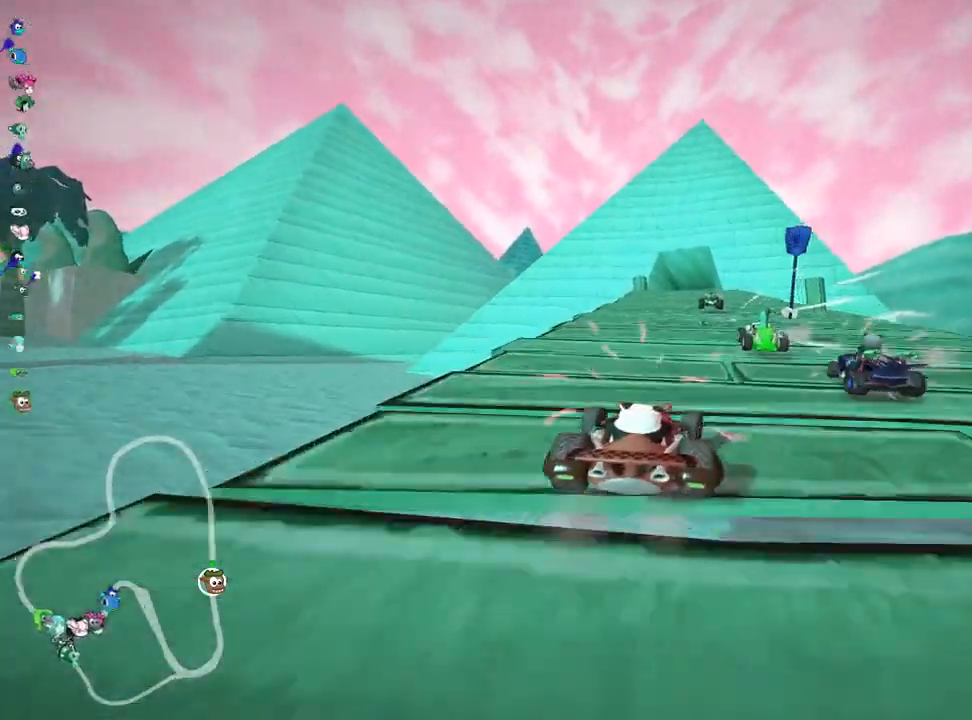
Gameplay with keyboard; each line is a JSON object with the keys held at the frame after it. "events" lists presses ("down") and releases ("up") of "down", "fire", "left", "look", "nitro", "right", "skid" and "up" between this image and that frame as [ms after this image, input, new state], when the widget could be followed in between. No other keys are recorded. Mouse input is not recorded. Key names are as the overlay labels them; some are game actions (e.g. jump) rather than physical keys.
{"keys": ["up"], "events": [[483, "up", "down"]]}
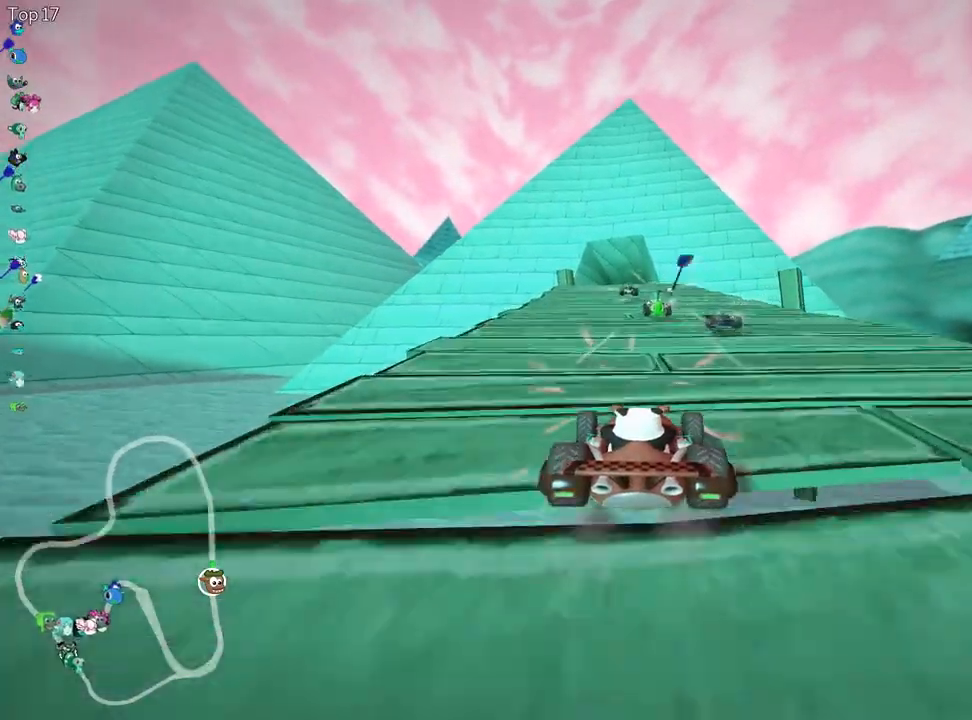
{"keys": ["up"], "events": [[233, "up", "up"], [383, "up", "down"]]}
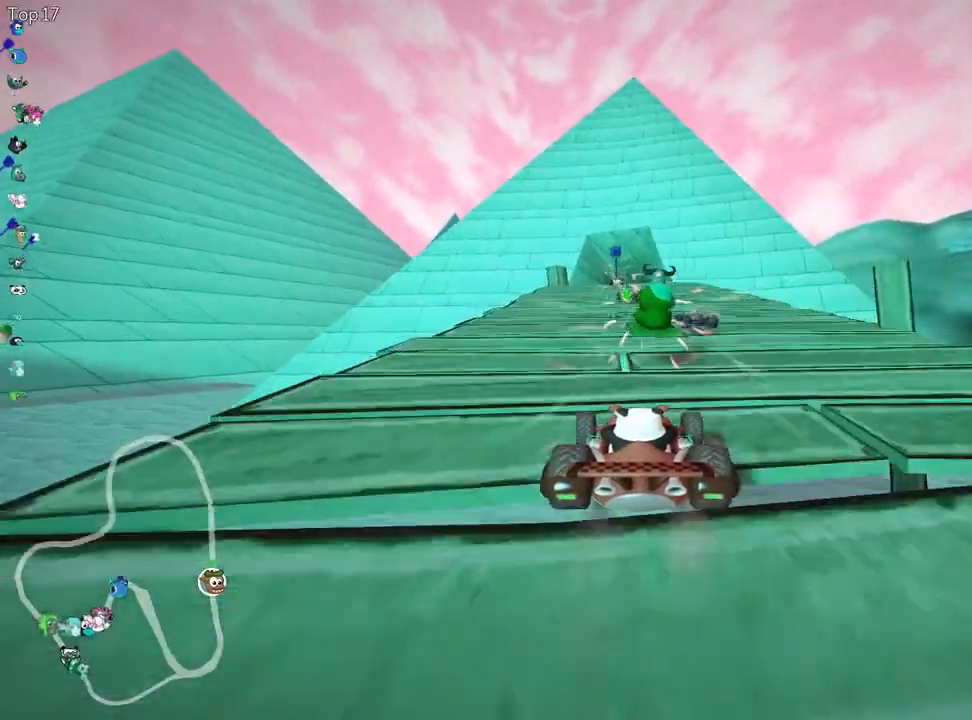
{"keys": ["up"], "events": []}
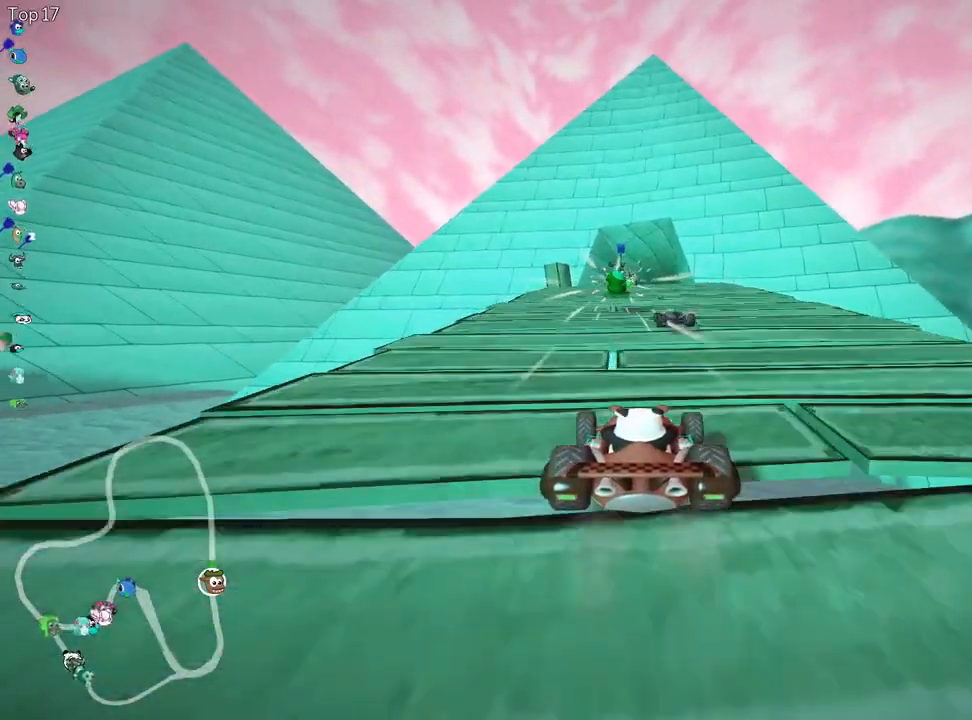
{"keys": ["up"], "events": [[67, "up", "up"], [317, "up", "down"]]}
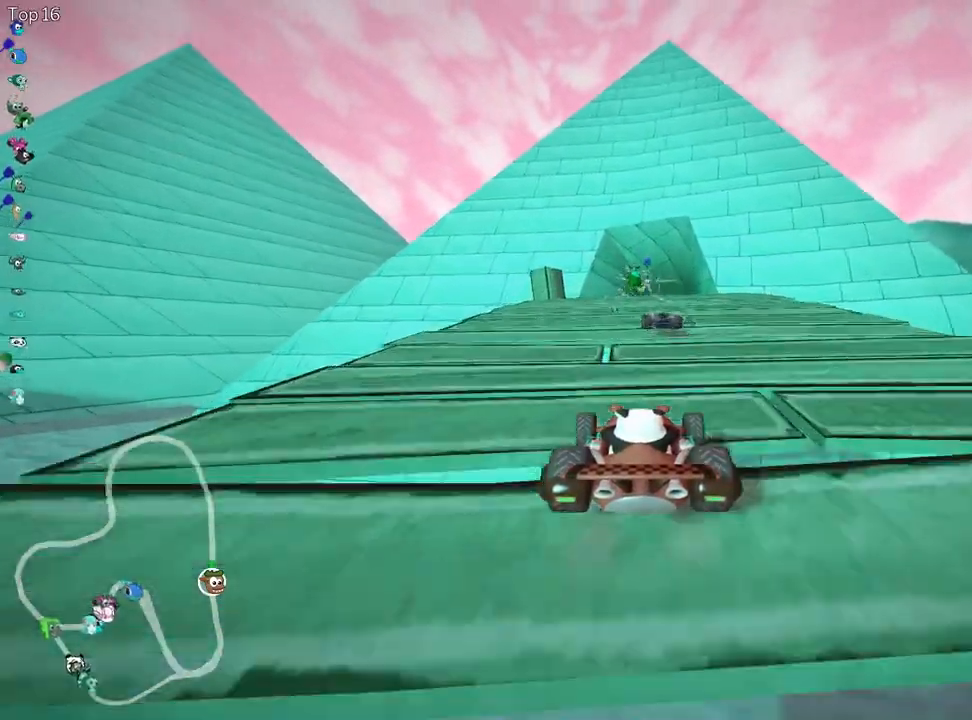
{"keys": ["up"], "events": []}
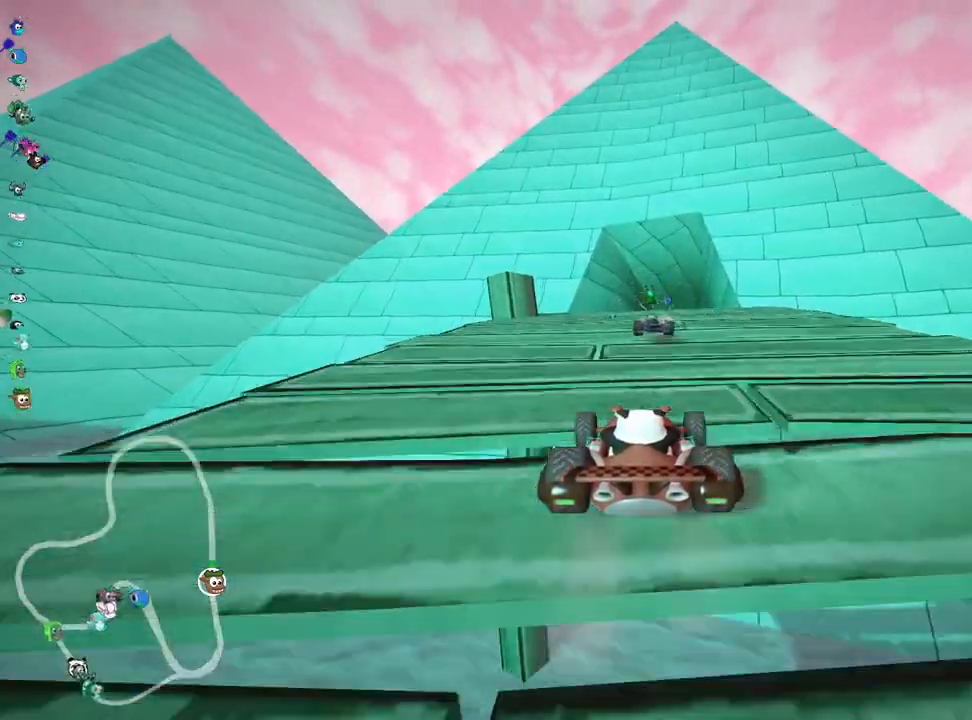
{"keys": ["up"], "events": [[17, "up", "up"], [233, "up", "down"]]}
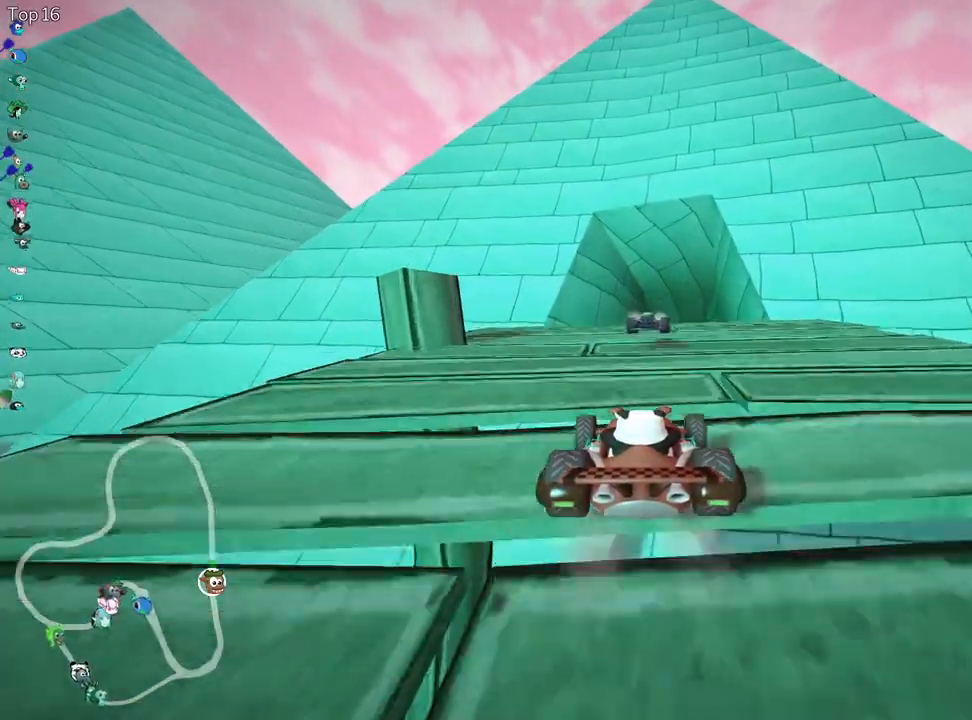
{"keys": ["up"], "events": [[83, "up", "up"], [267, "up", "down"]]}
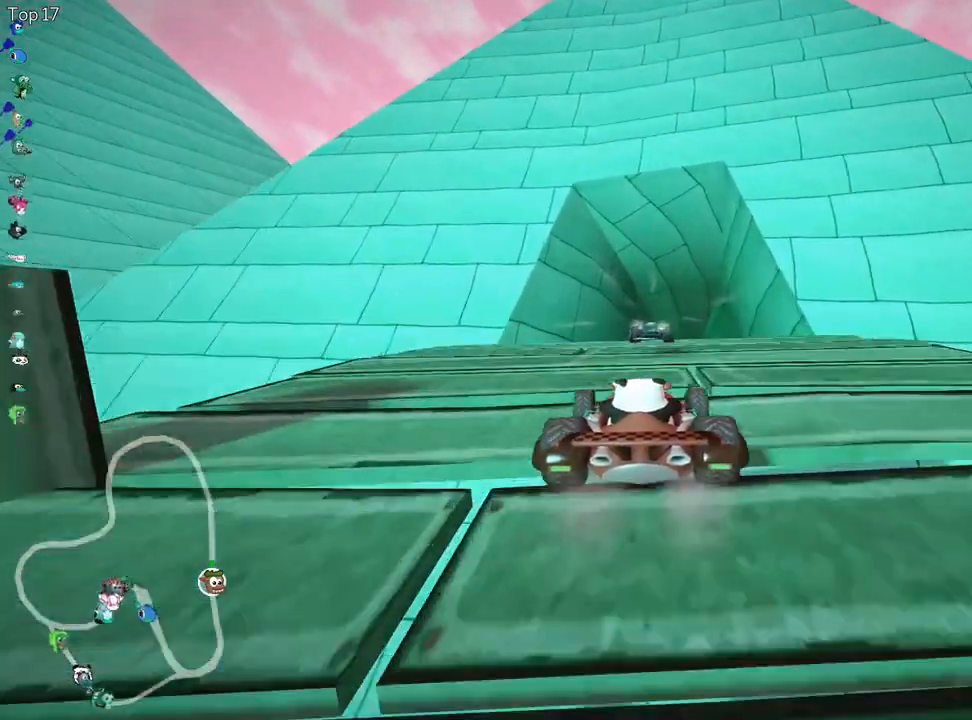
{"keys": ["up"], "events": [[117, "up", "up"], [500, "up", "down"]]}
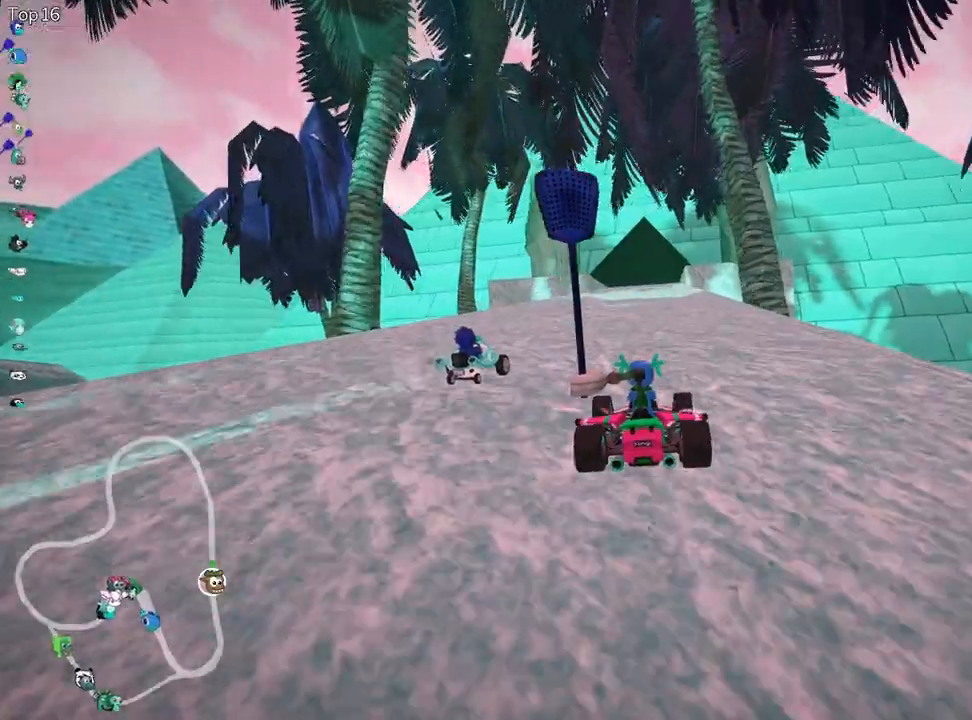
{"keys": ["up"], "events": []}
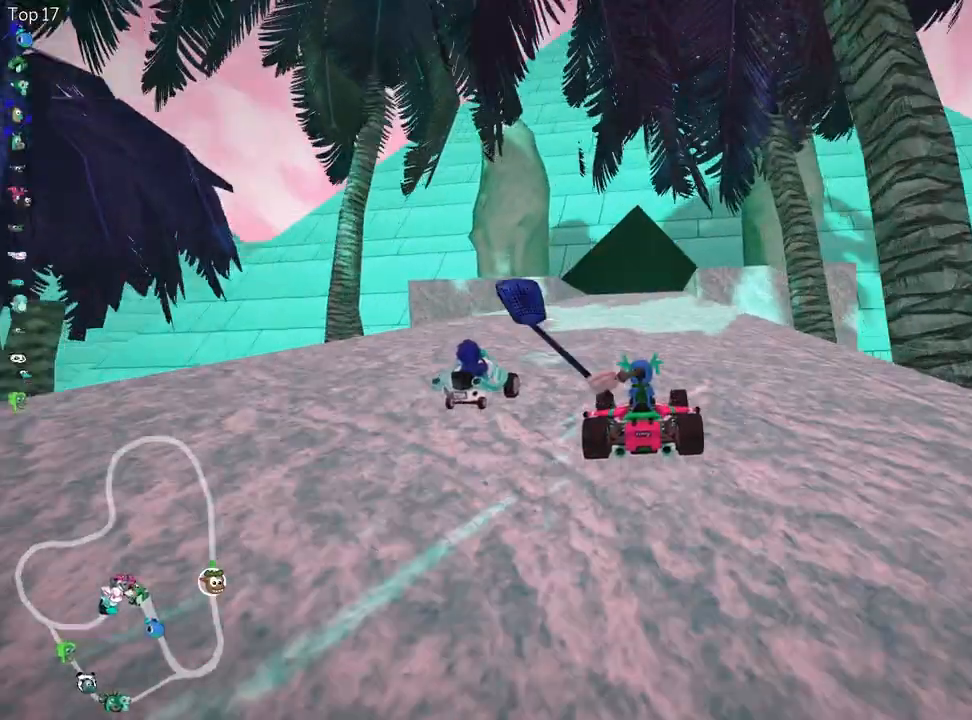
{"keys": ["up"], "events": []}
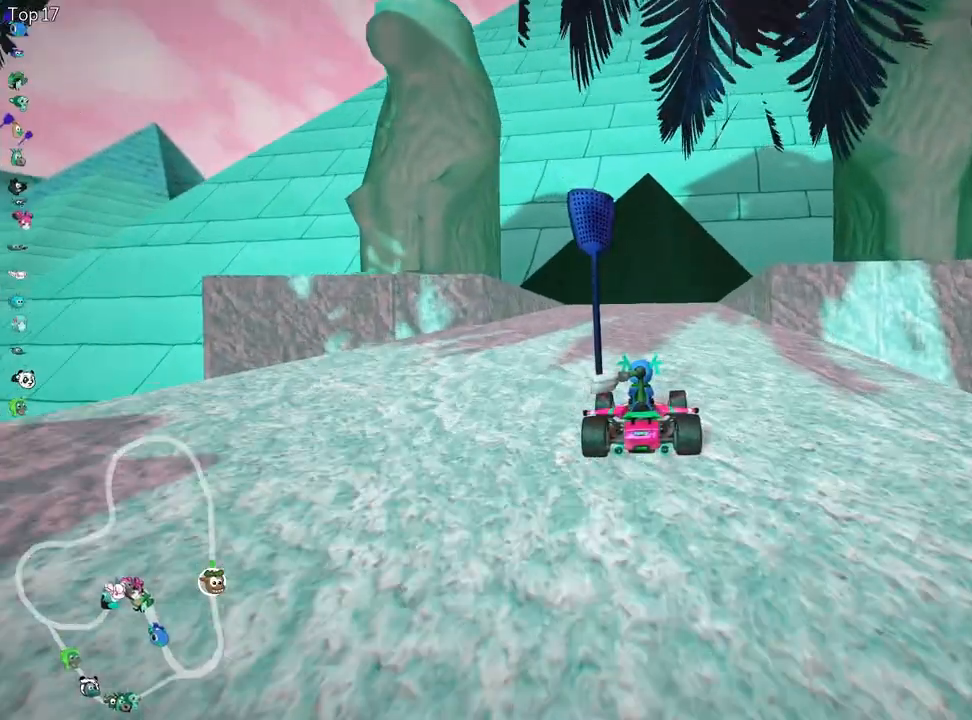
{"keys": [], "events": [[367, "up", "up"]]}
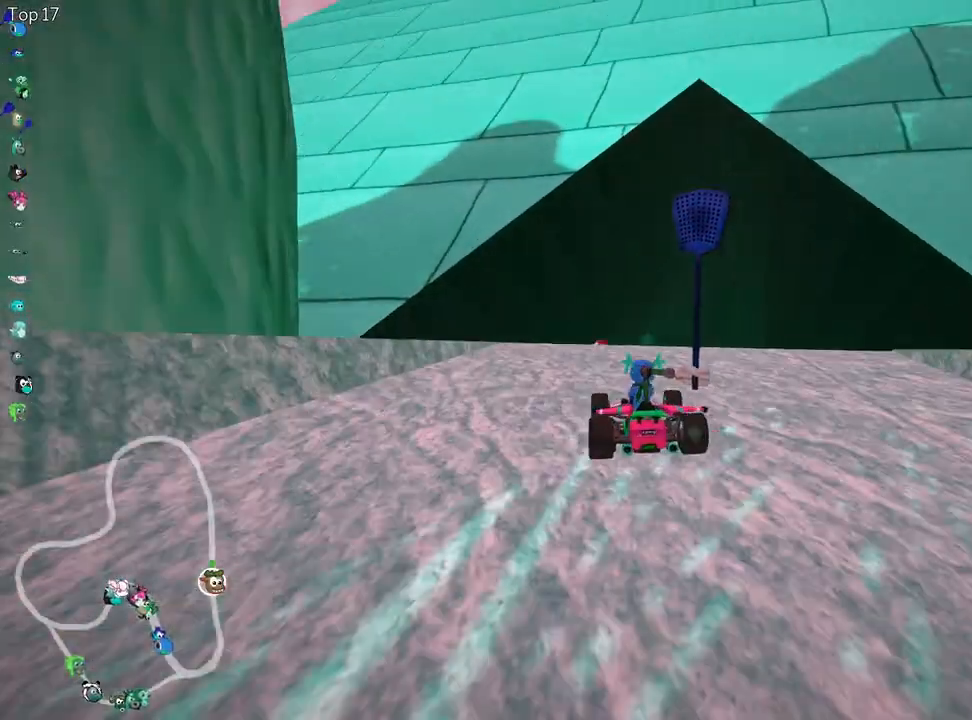
{"keys": ["up"], "events": [[217, "up", "down"]]}
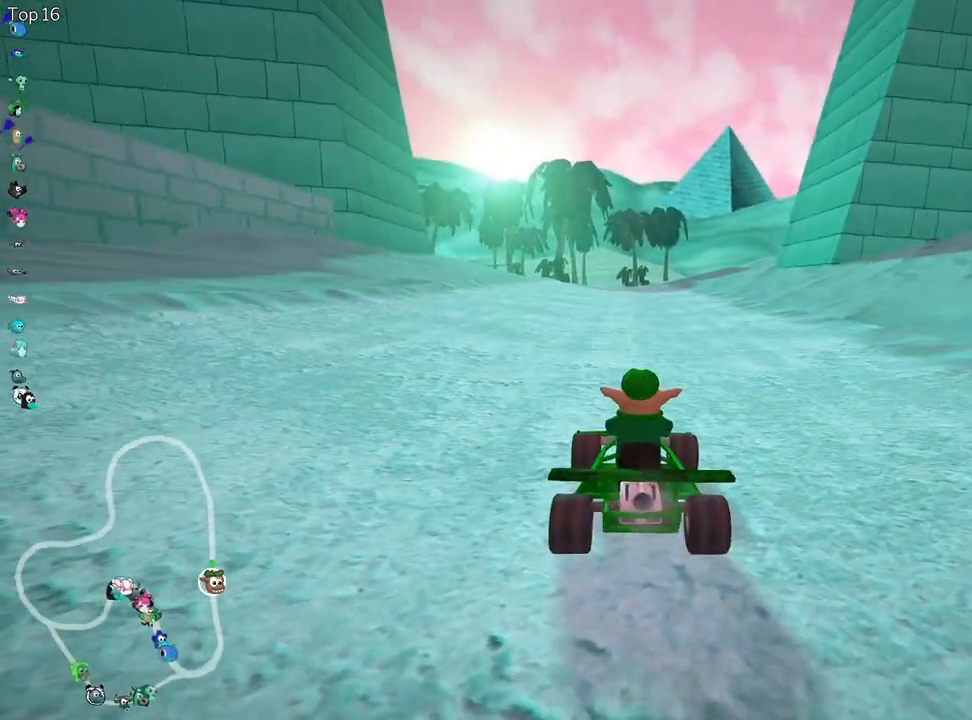
{"keys": [], "events": [[233, "up", "up"]]}
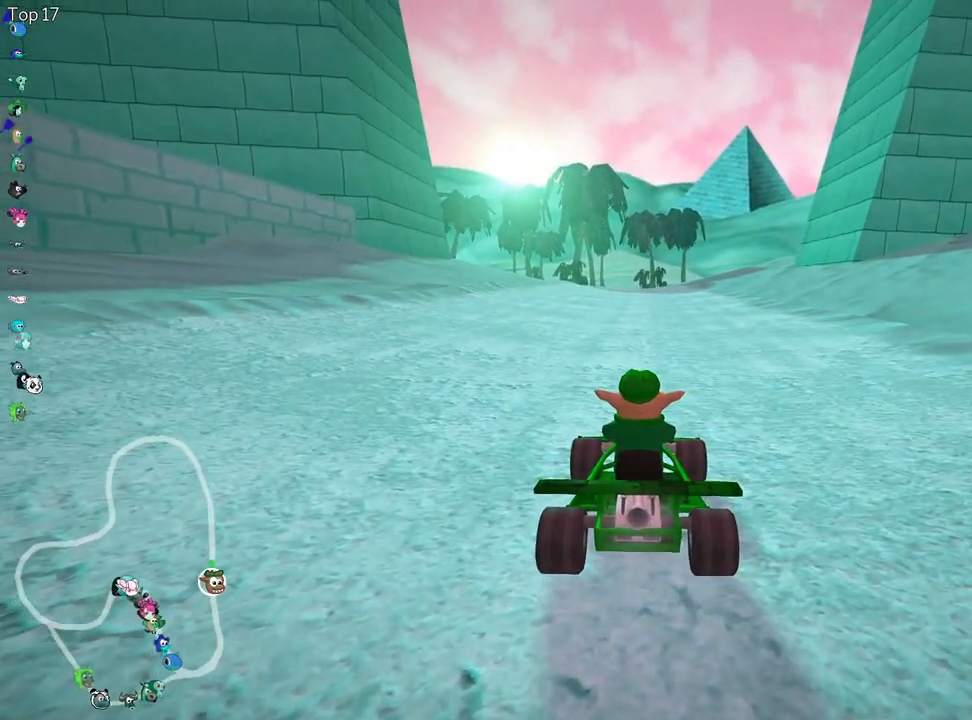
{"keys": ["left", "up"], "events": [[67, "up", "down"], [250, "left", "down"]]}
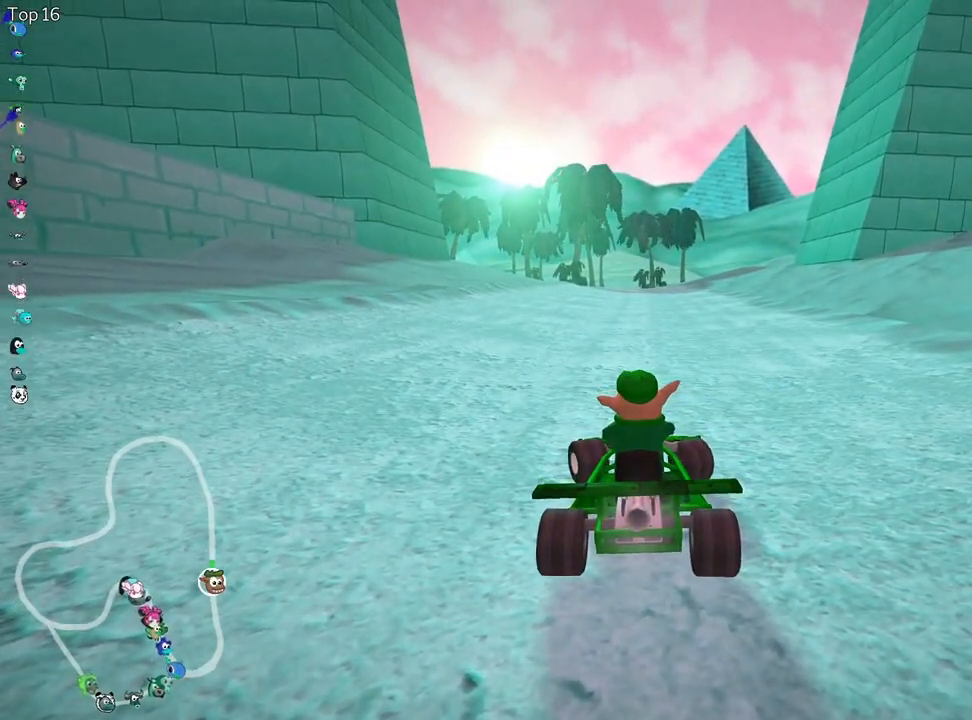
{"keys": ["left", "up"], "events": [[100, "left", "up"], [100, "up", "up"], [167, "up", "down"], [317, "left", "down"]]}
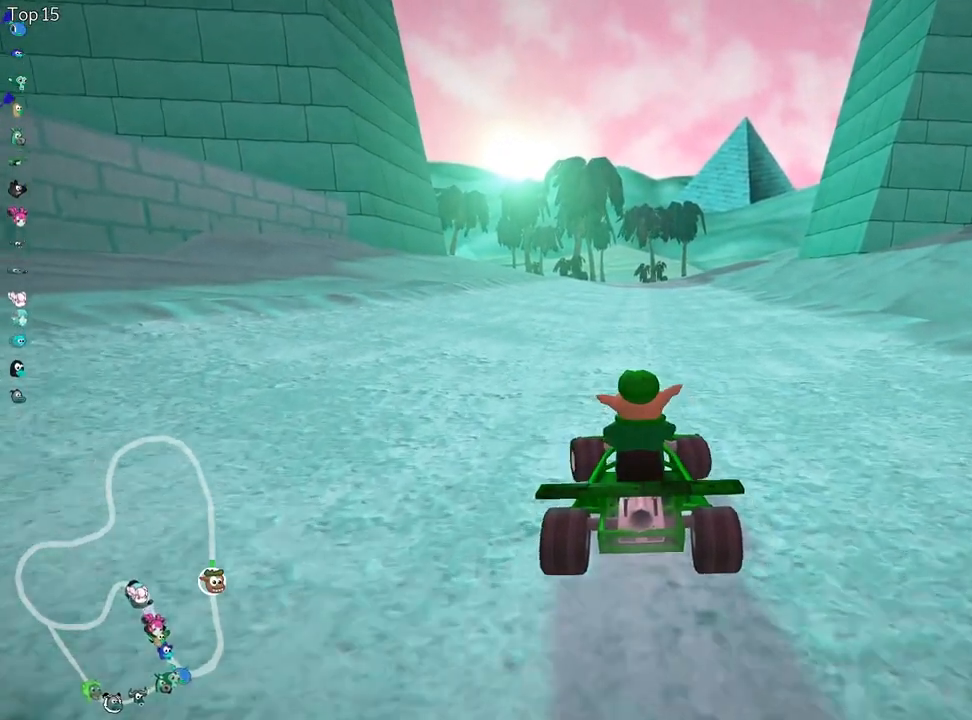
{"keys": ["skid", "up"], "events": [[117, "left", "up"], [267, "skid", "down"], [283, "right", "down"], [500, "right", "up"]]}
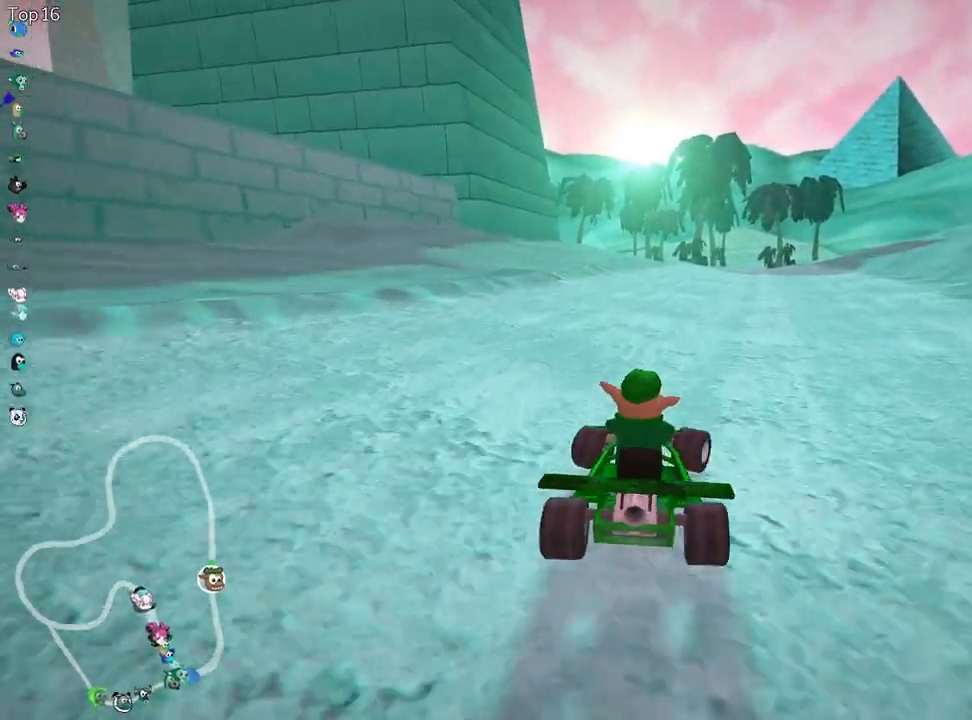
{"keys": ["left", "skid", "up"], "events": [[33, "left", "down"]]}
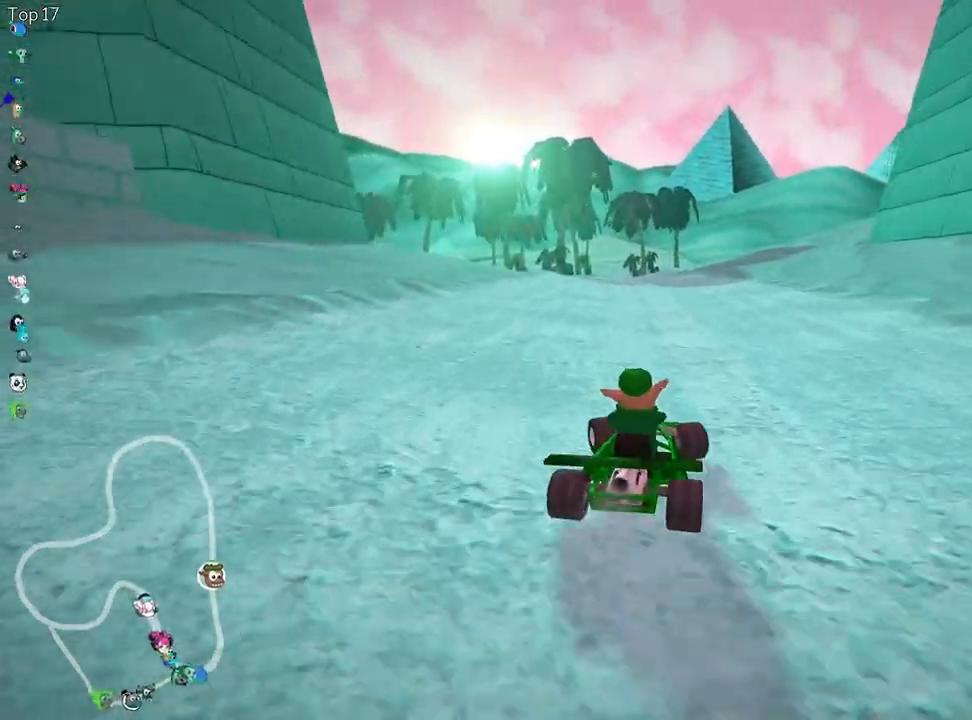
{"keys": ["left", "skid", "up"], "events": []}
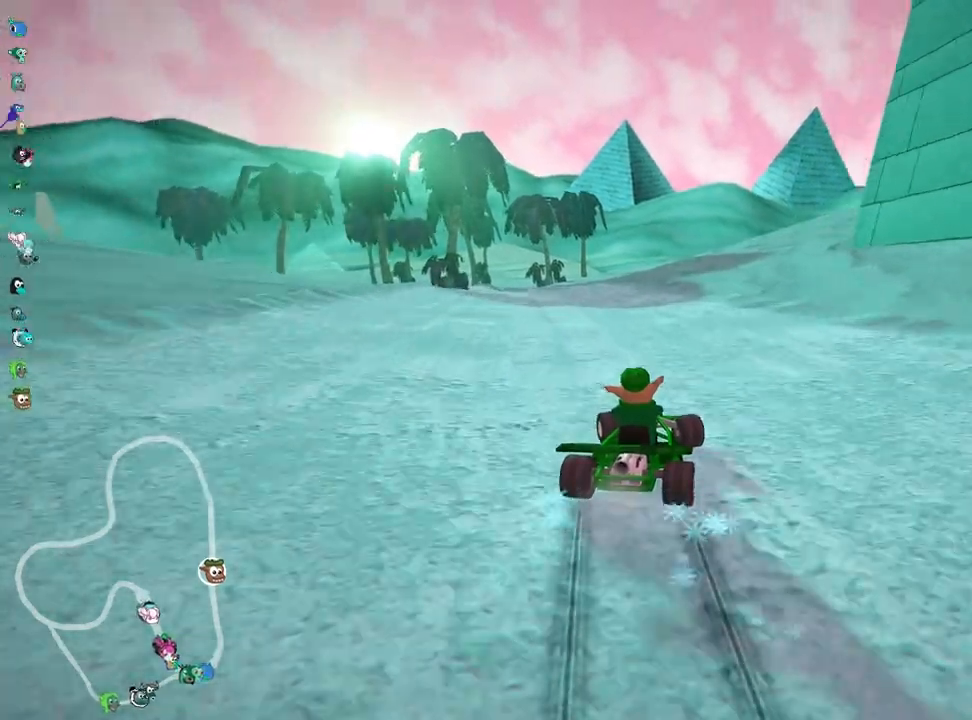
{"keys": ["left", "up"], "events": [[267, "skid", "up"]]}
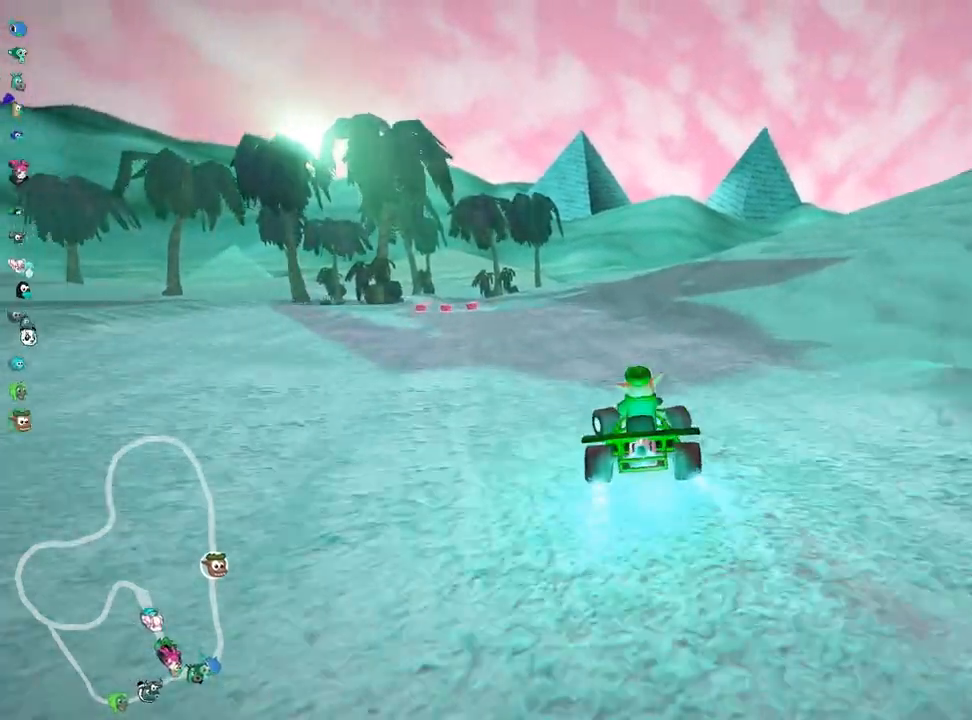
{"keys": ["skid", "up"], "events": [[300, "left", "up"], [500, "skid", "down"]]}
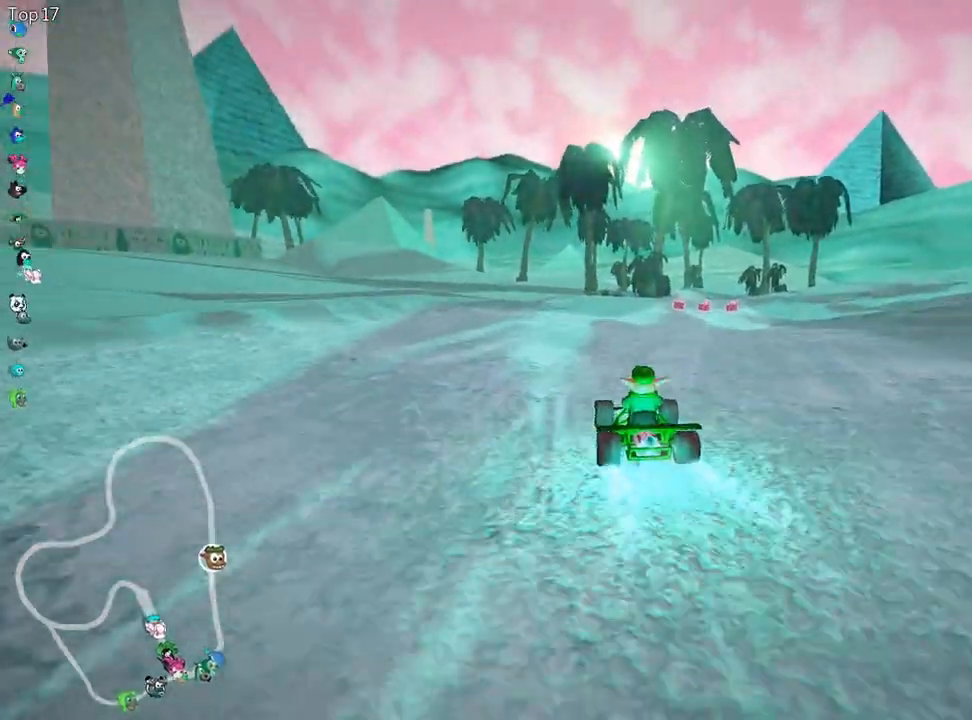
{"keys": ["left", "skid", "up"], "events": [[33, "right", "down"], [117, "left", "down"], [183, "right", "up"]]}
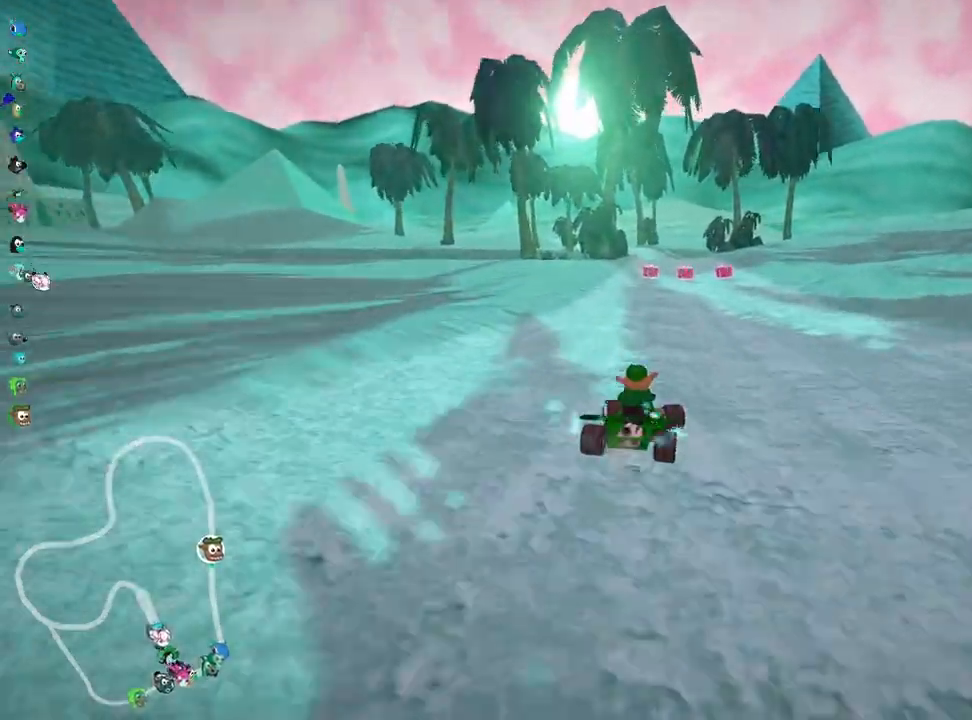
{"keys": ["left", "skid", "up"], "events": []}
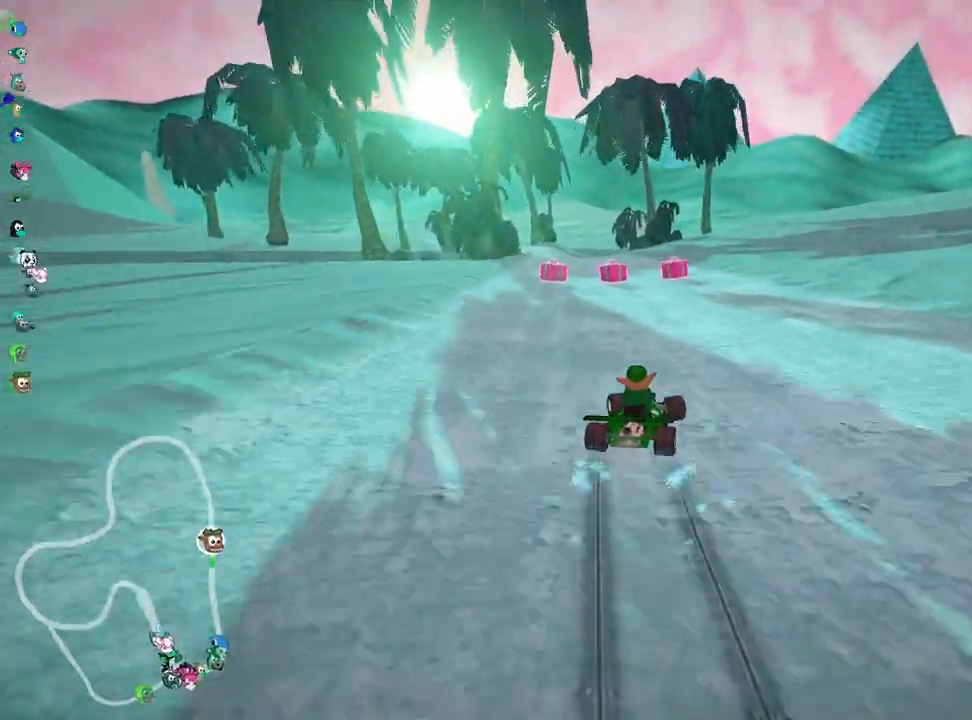
{"keys": ["left", "up"], "events": [[217, "skid", "up"]]}
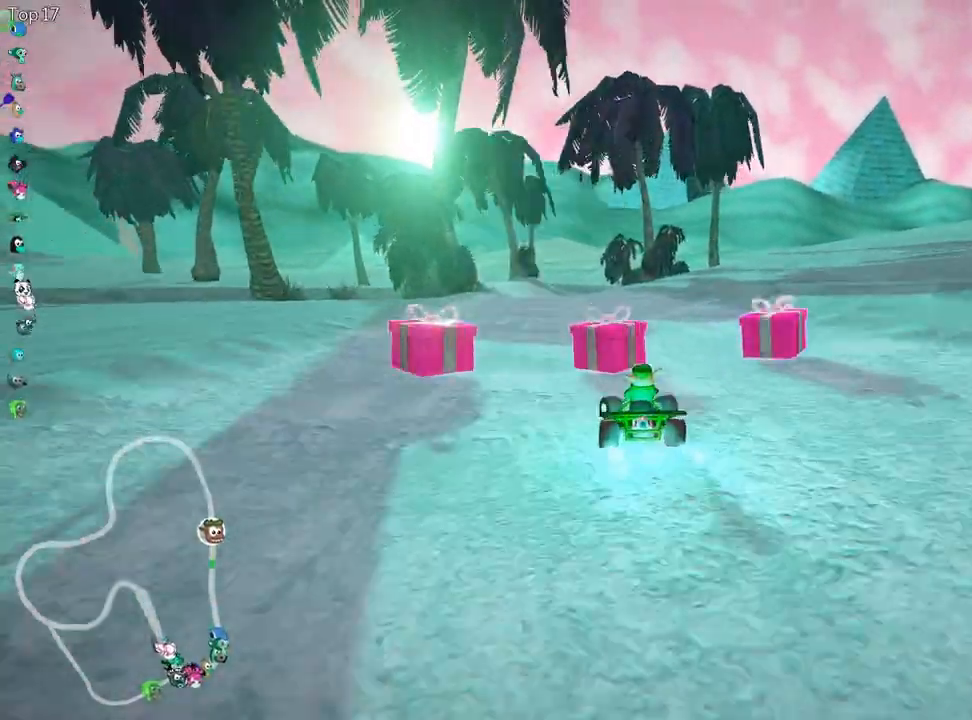
{"keys": ["right", "up"], "events": [[117, "left", "up"], [300, "right", "down"]]}
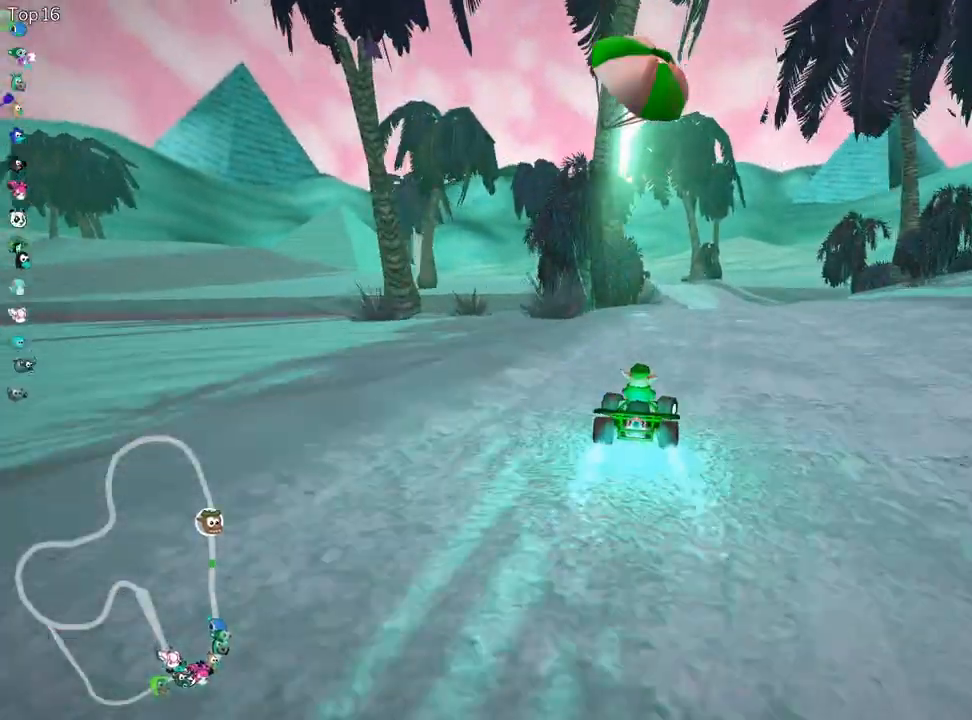
{"keys": ["skid", "up"], "events": [[50, "fire", "down"], [217, "right", "up"], [250, "fire", "up"], [283, "left", "down"], [283, "skid", "down"], [500, "left", "up"]]}
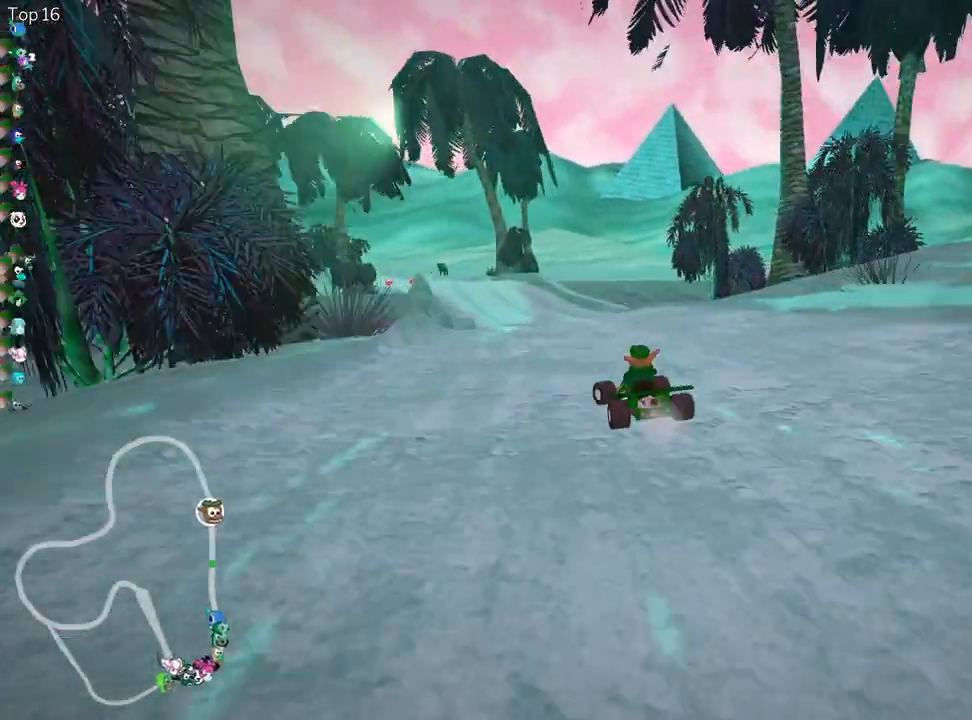
{"keys": ["right", "skid", "up"], "events": [[150, "right", "down"]]}
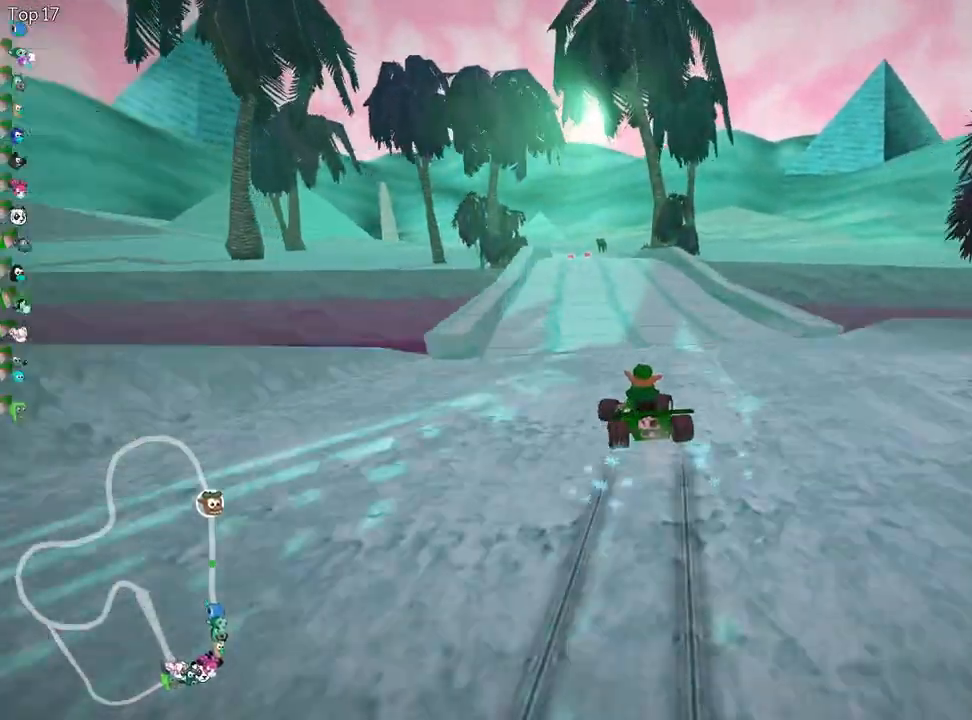
{"keys": ["right", "skid", "up"], "events": []}
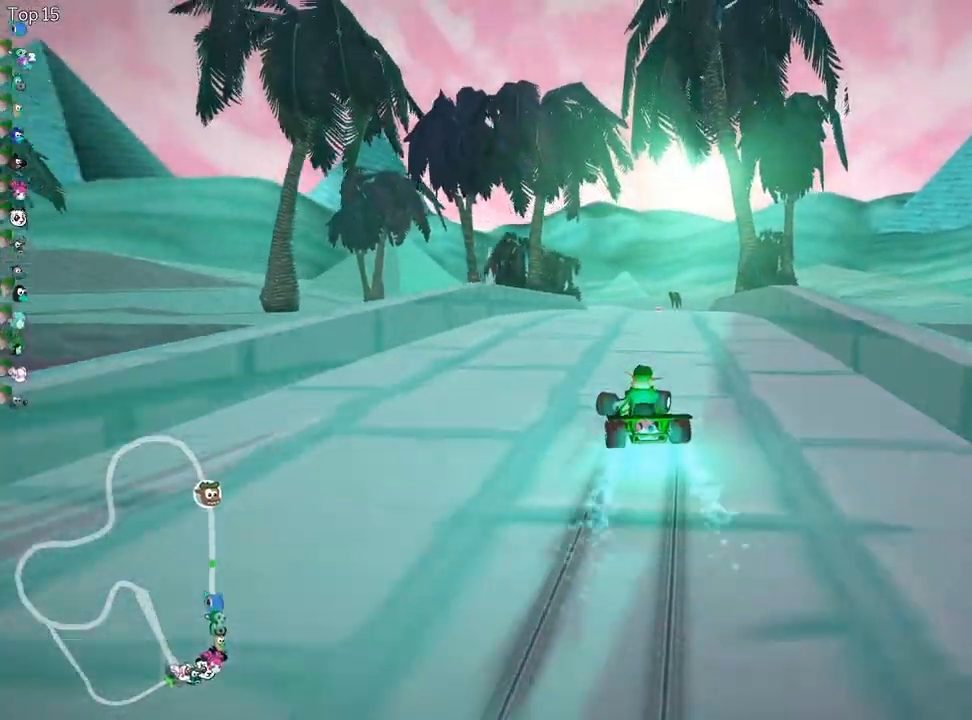
{"keys": ["up"], "events": [[283, "skid", "up"], [383, "right", "up"]]}
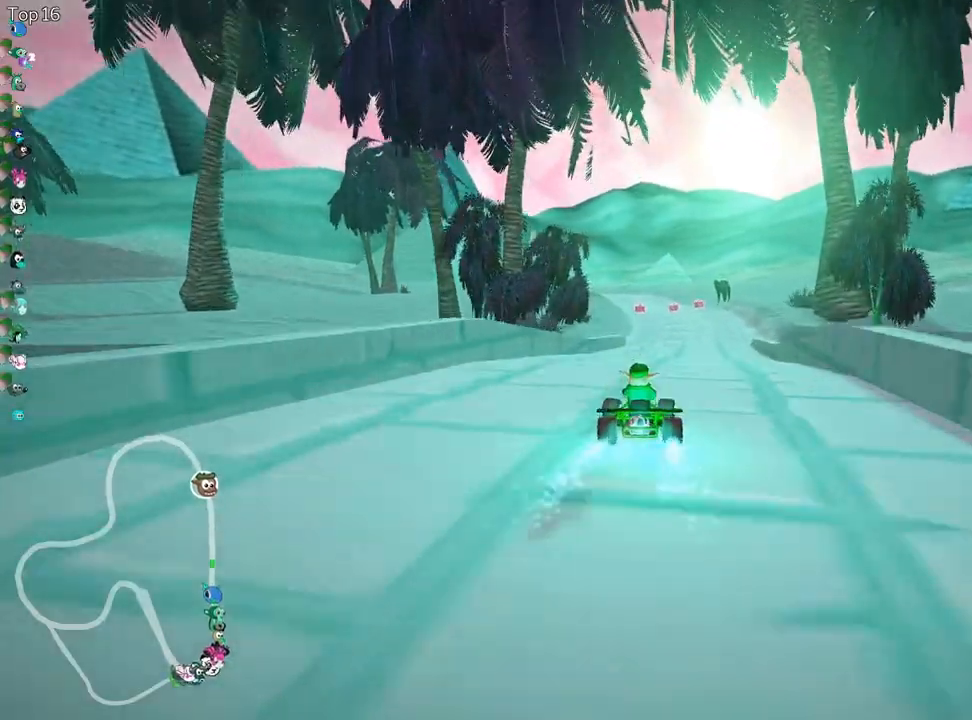
{"keys": ["up"], "events": [[350, "left", "down"], [483, "left", "up"]]}